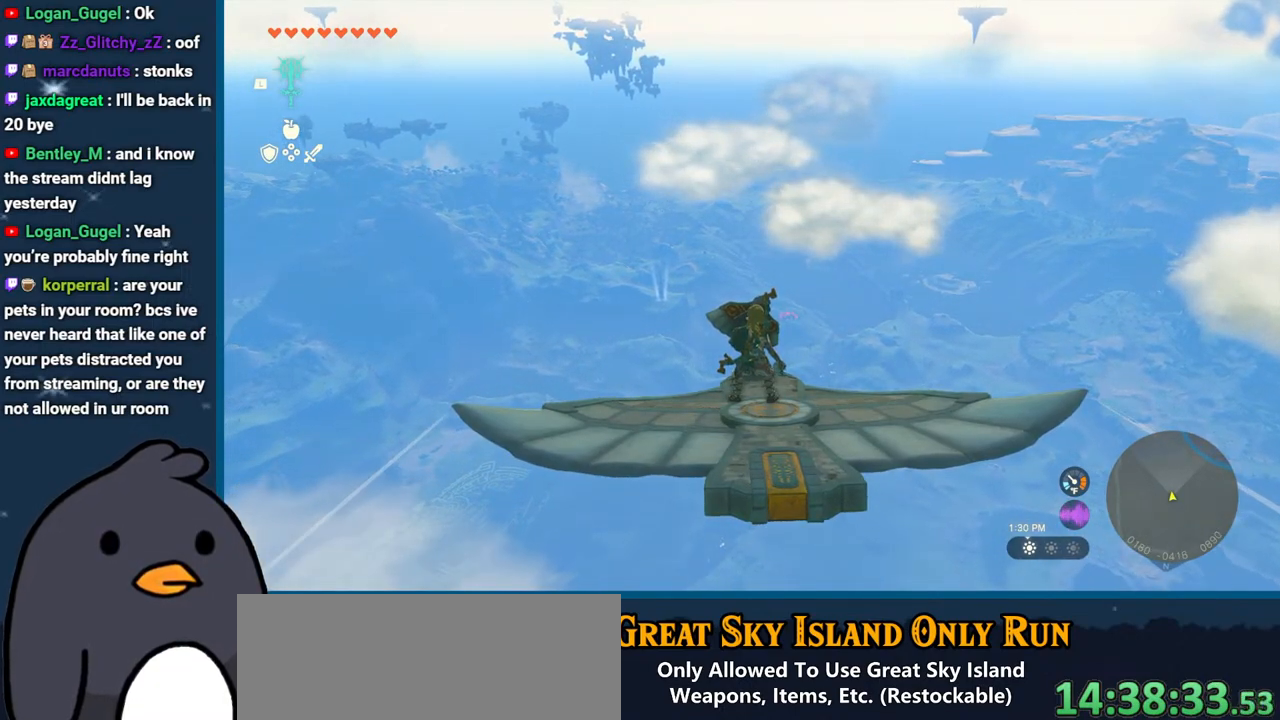
Gameplay with a controller (Nintendo layout); each line is a JSON object with the inputs held at the frame after it. "events" lists button and stick changes between this image and that frame as [ms after this image, input, new state], when the widget could be followed in between. Not read: L3 R3.
{"buttons": ["L2"], "left_stick": "center", "right_stick": "down", "events": [[450, "right_stick", "down"]]}
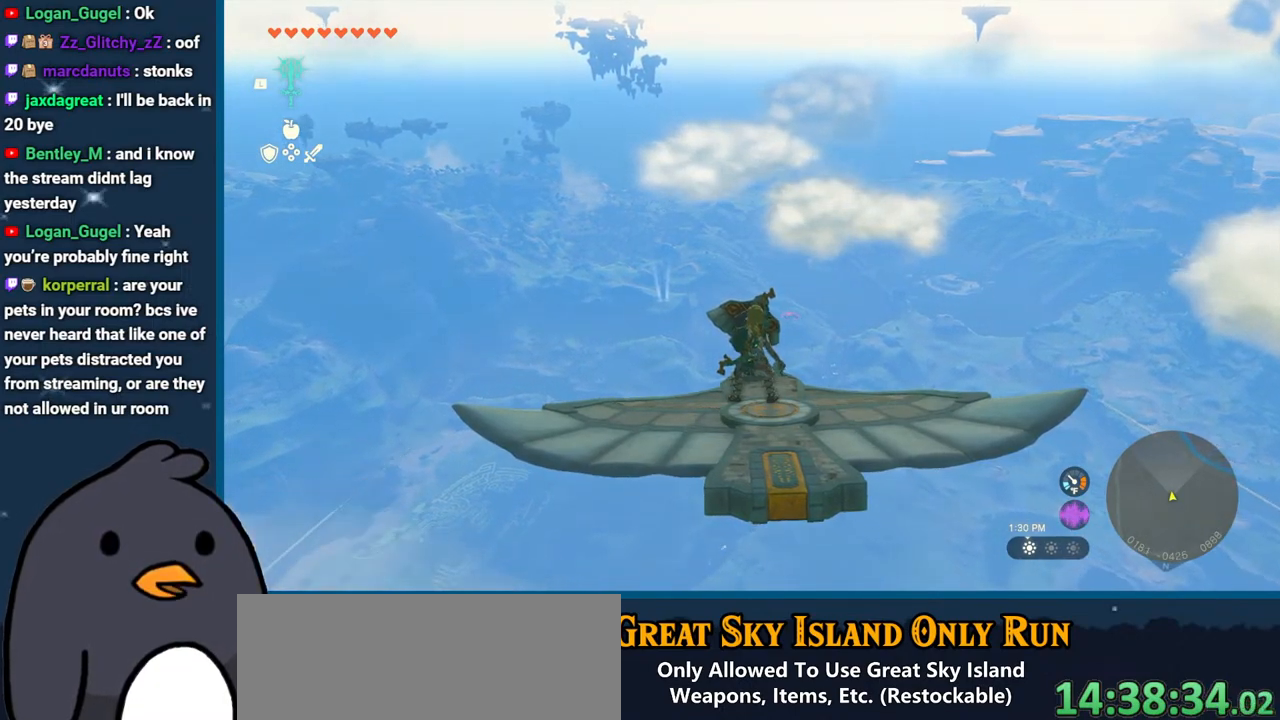
{"buttons": ["L2"], "left_stick": "center", "right_stick": "center", "events": [[483, "right_stick", "center"]]}
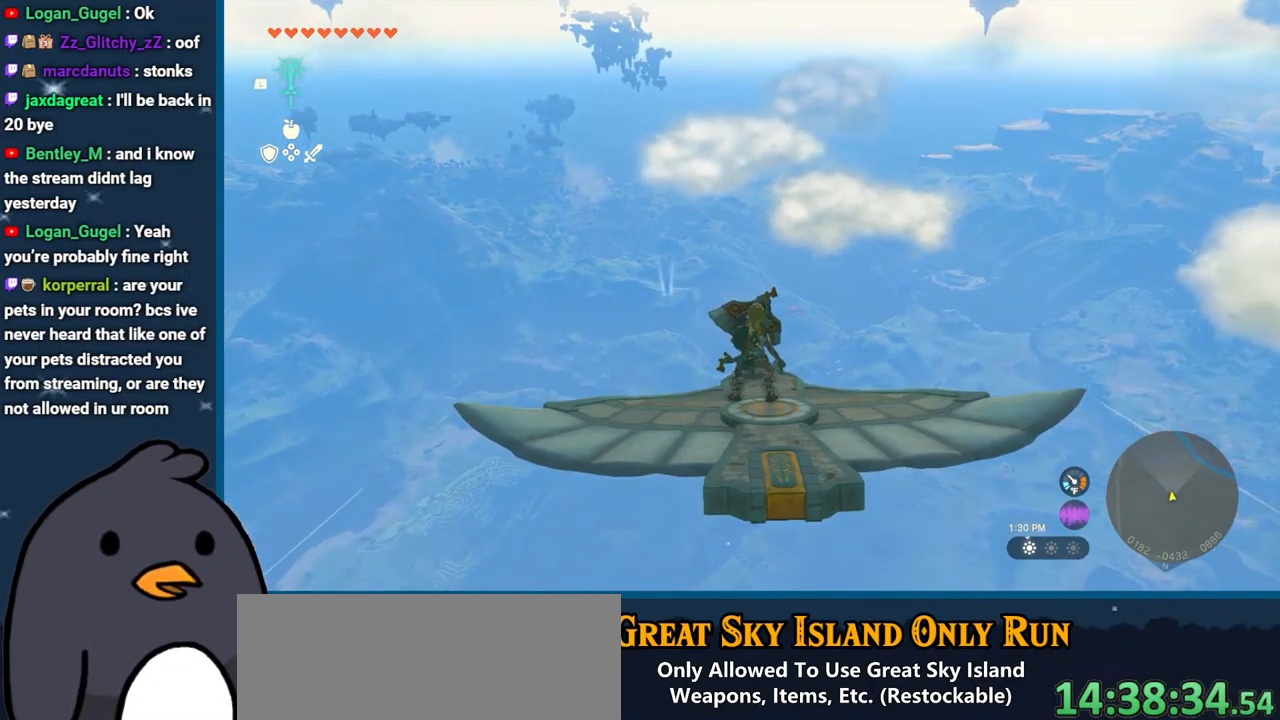
{"buttons": ["L2"], "left_stick": "center", "right_stick": "center", "events": []}
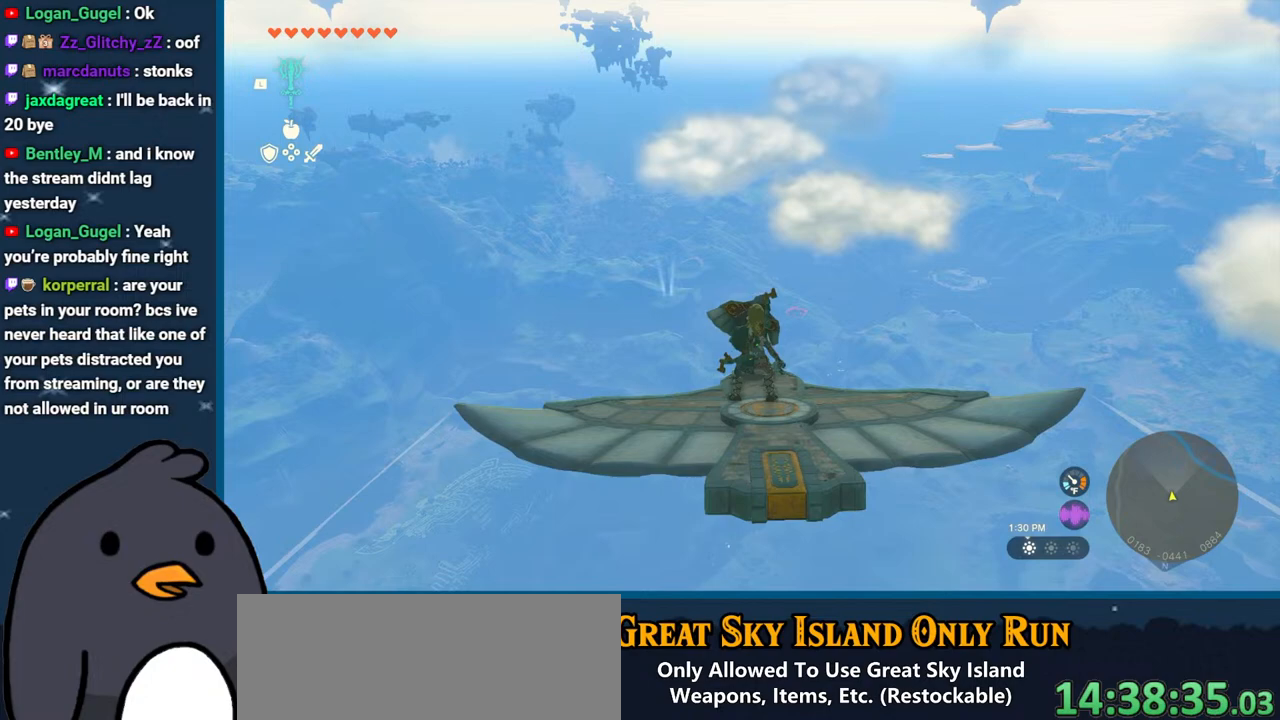
{"buttons": ["L2"], "left_stick": "center", "right_stick": "center", "events": []}
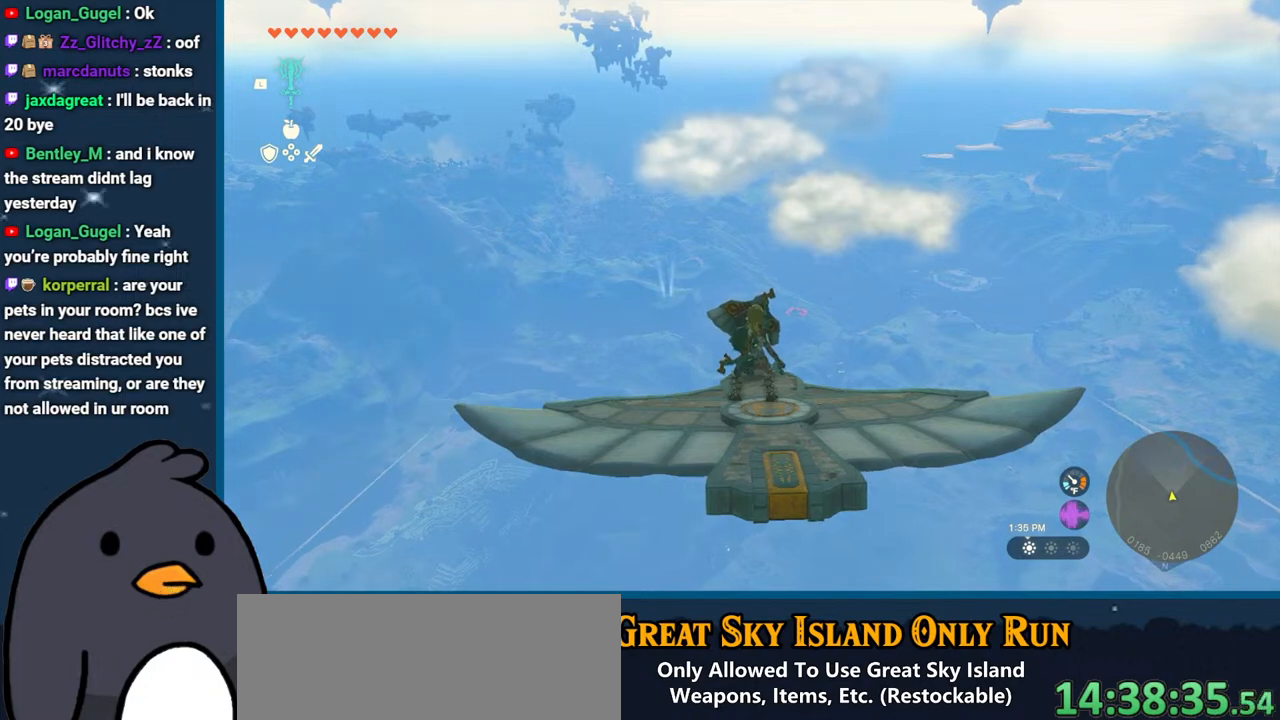
{"buttons": ["L2"], "left_stick": "center", "right_stick": "center", "events": [[117, "right_stick", "down-left"], [317, "right_stick", "center"]]}
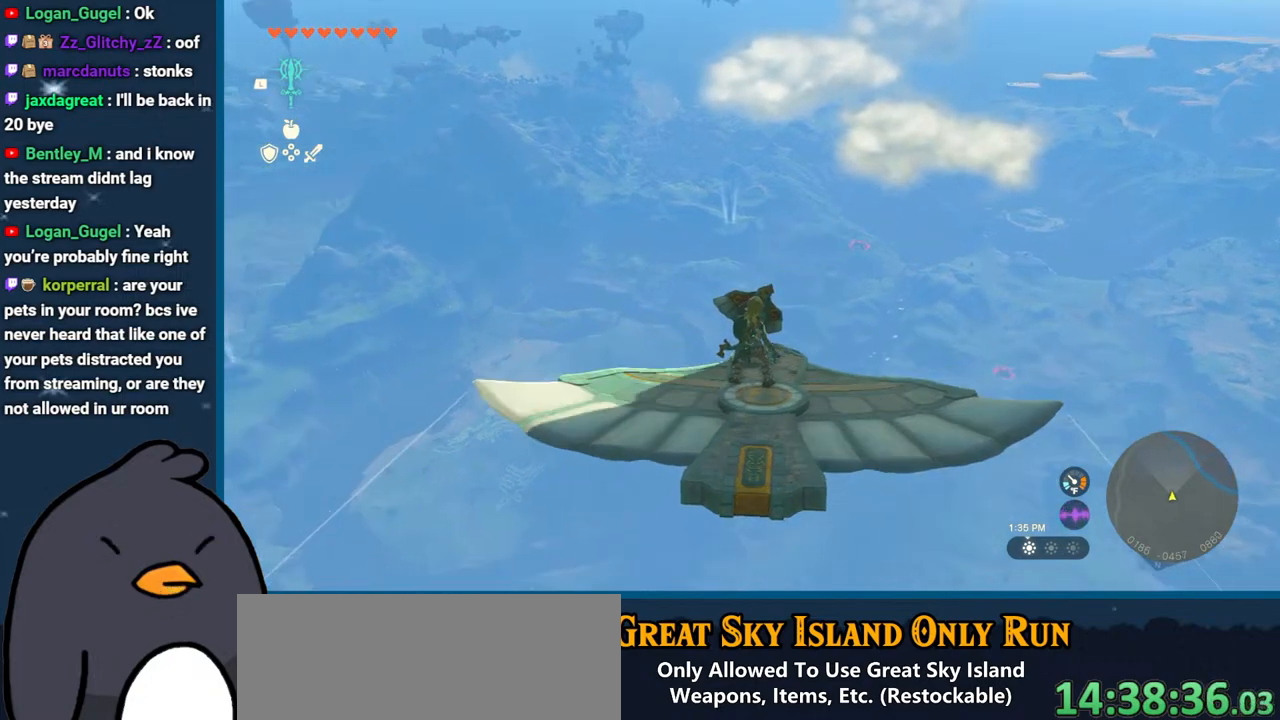
{"buttons": ["L2"], "left_stick": "center", "right_stick": "center", "events": []}
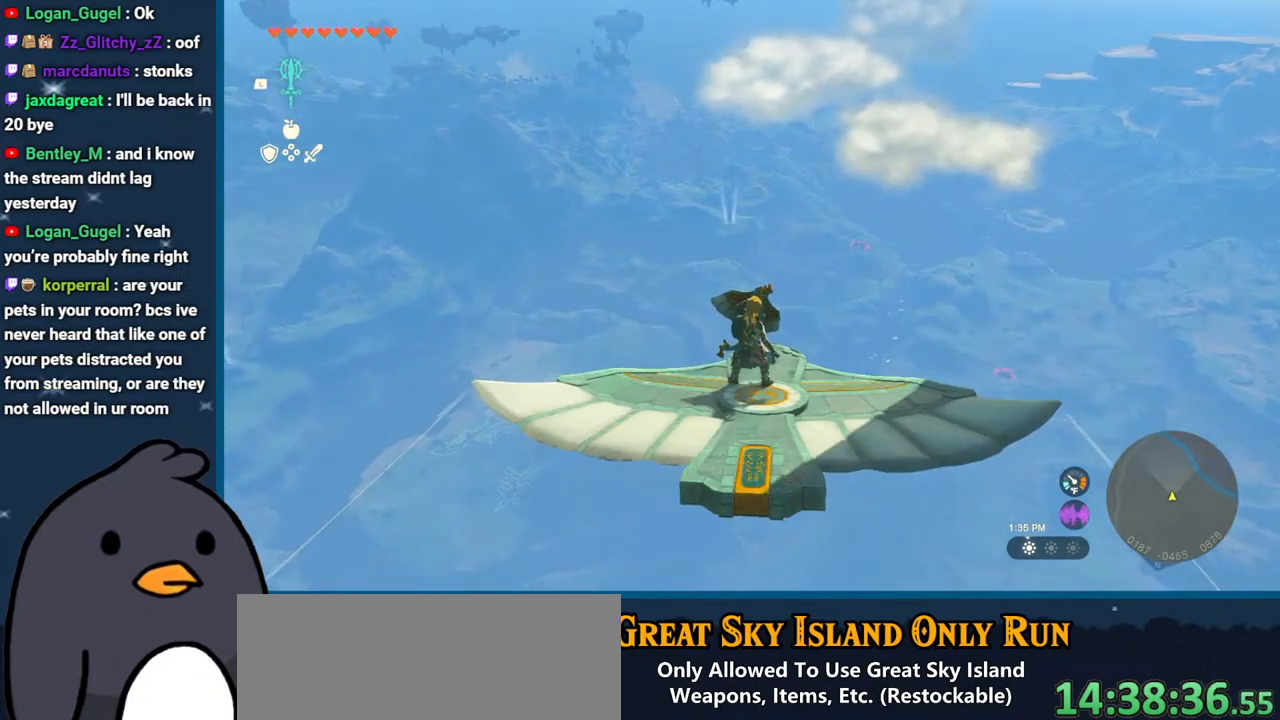
{"buttons": ["L2"], "left_stick": "center", "right_stick": "center", "events": []}
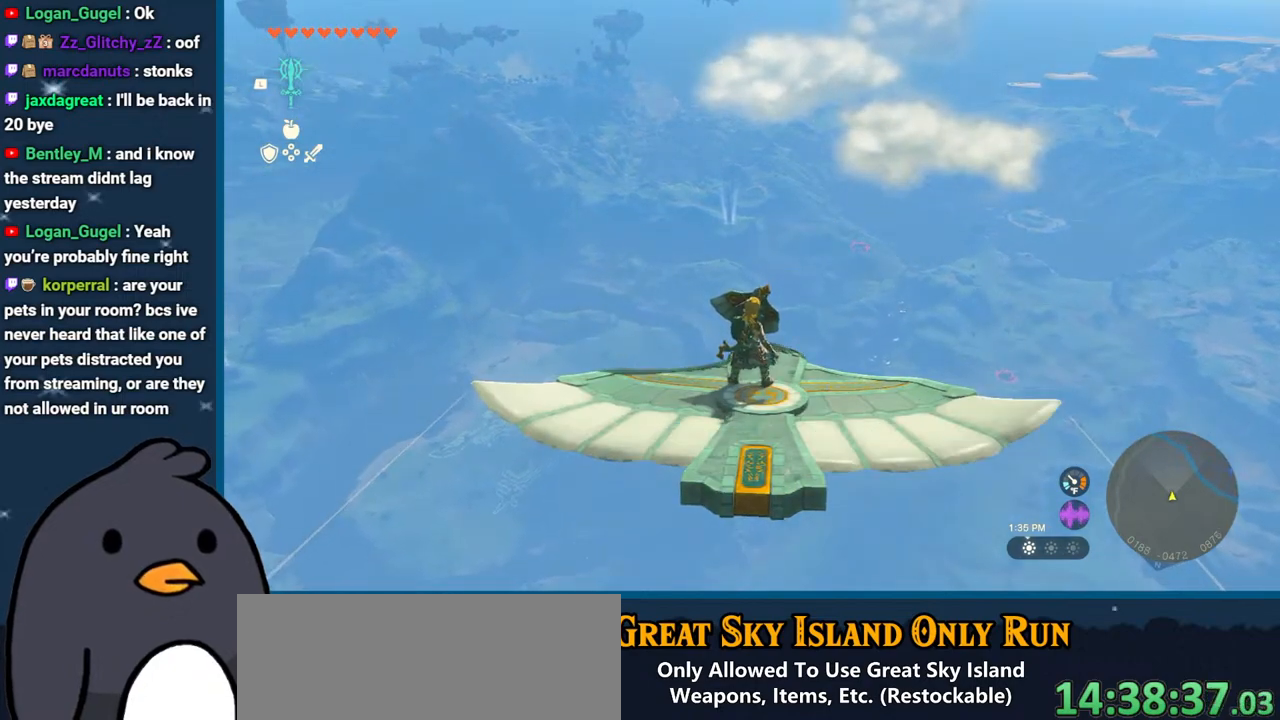
{"buttons": ["L2"], "left_stick": "center", "right_stick": "center", "events": []}
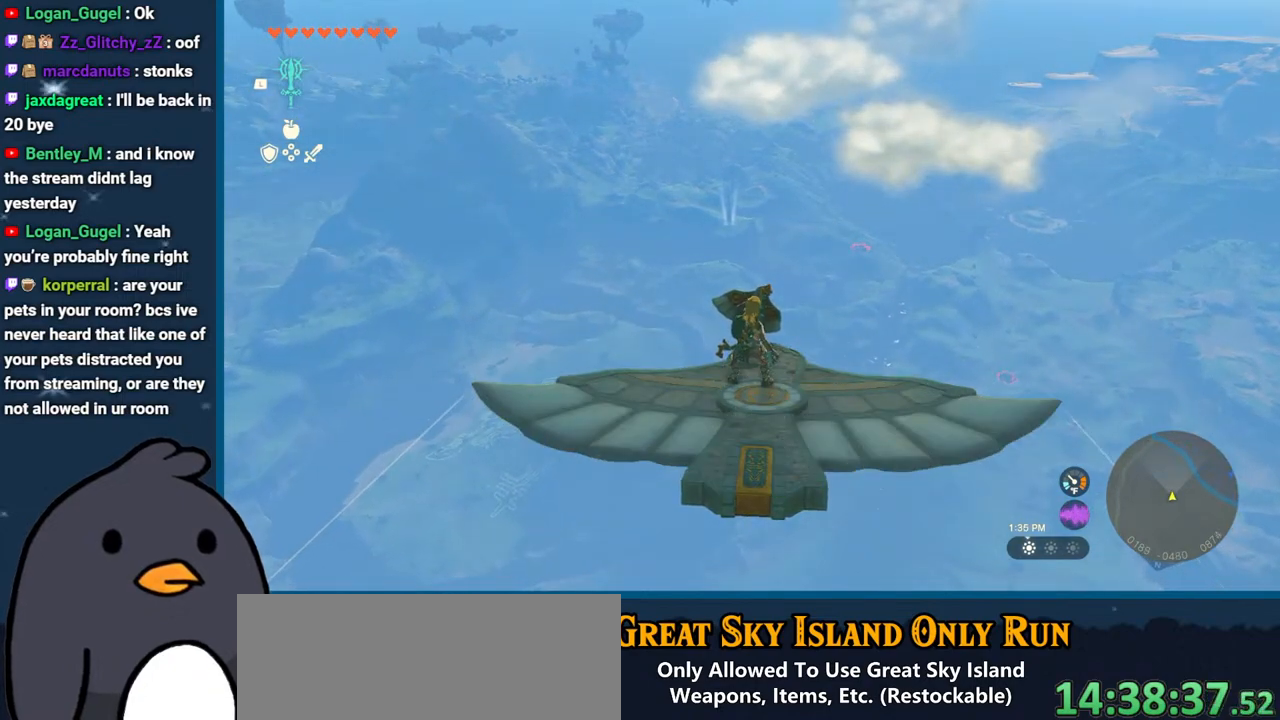
{"buttons": ["L2"], "left_stick": "center", "right_stick": "center", "events": []}
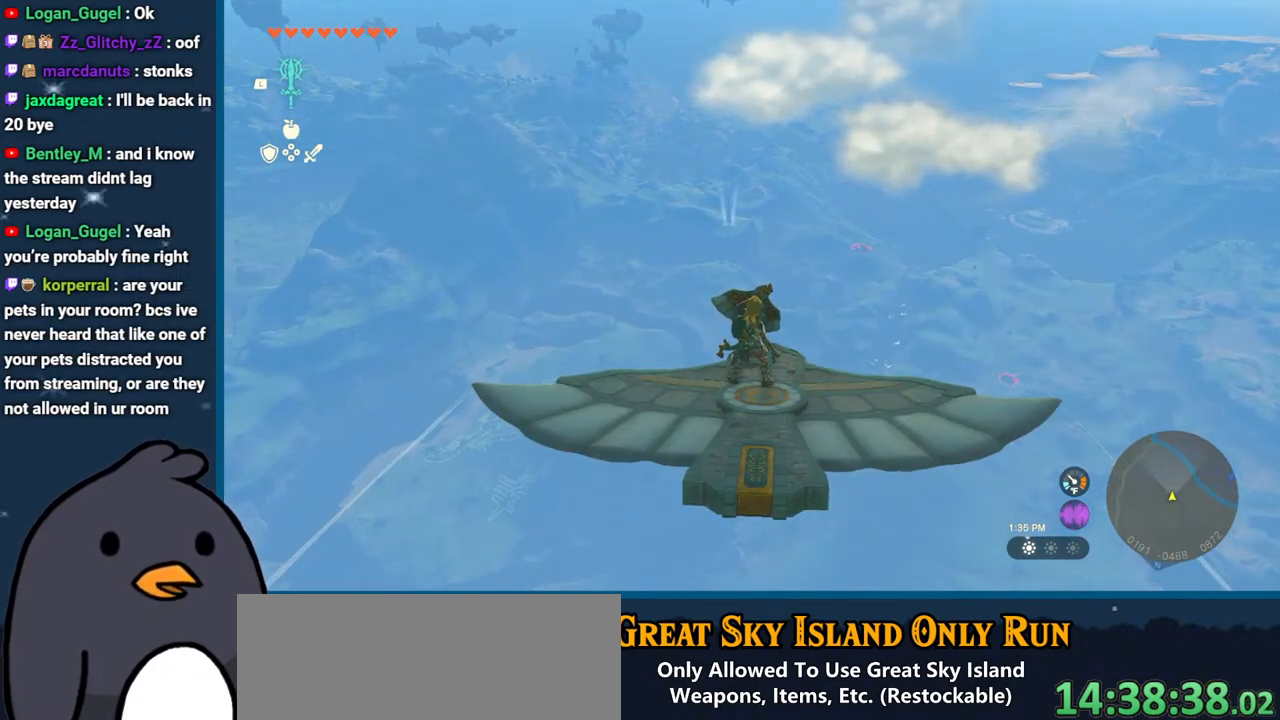
{"buttons": ["L2"], "left_stick": "center", "right_stick": "center", "events": []}
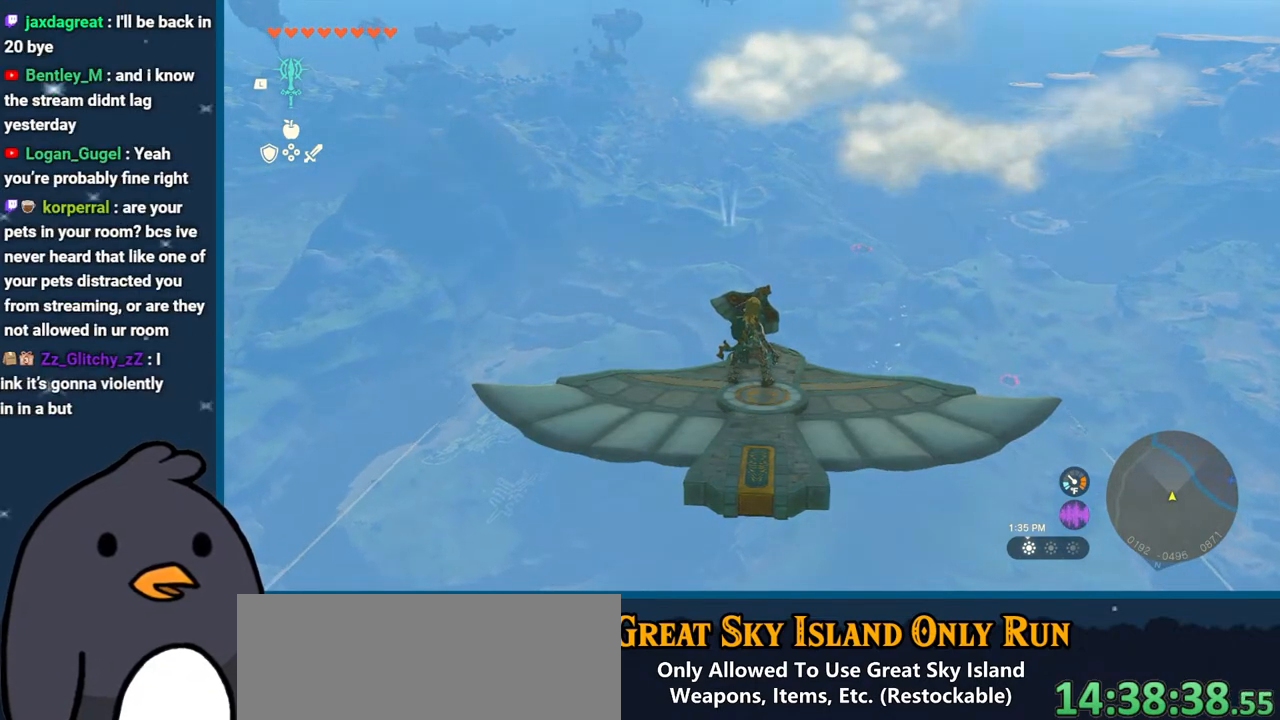
{"buttons": ["L2"], "left_stick": "center", "right_stick": "center", "events": []}
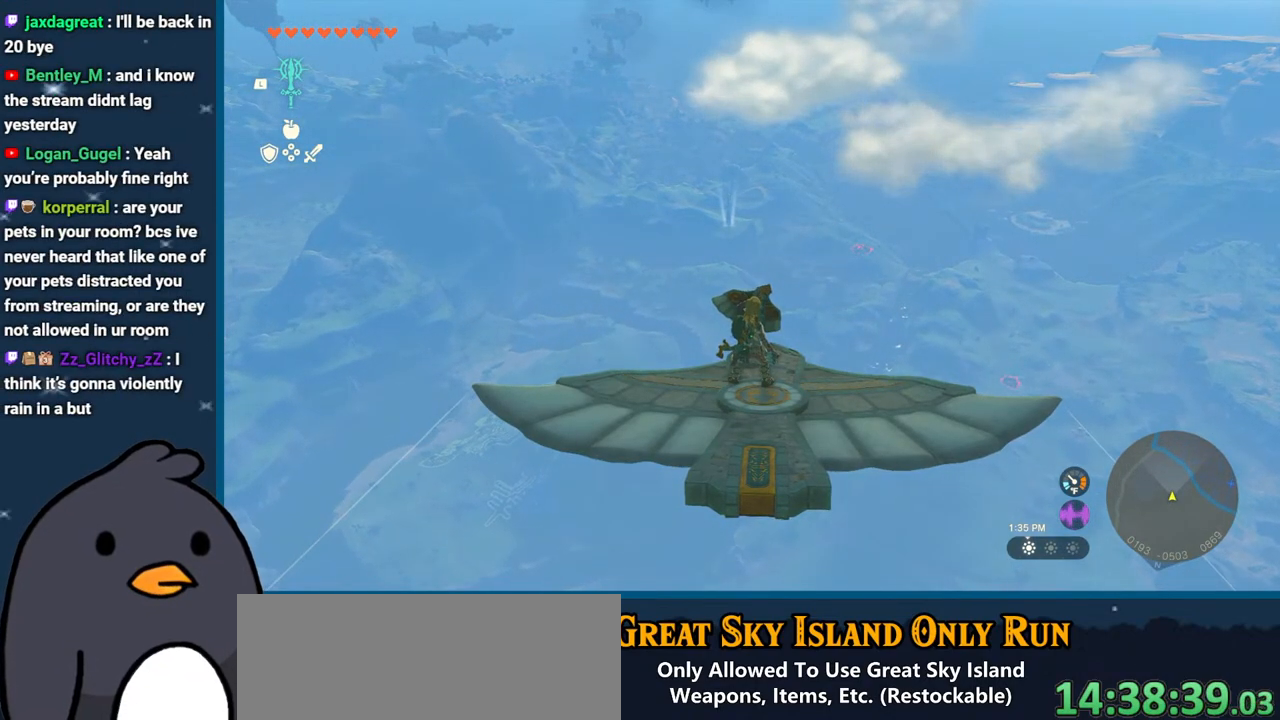
{"buttons": ["L2"], "left_stick": "center", "right_stick": "center", "events": []}
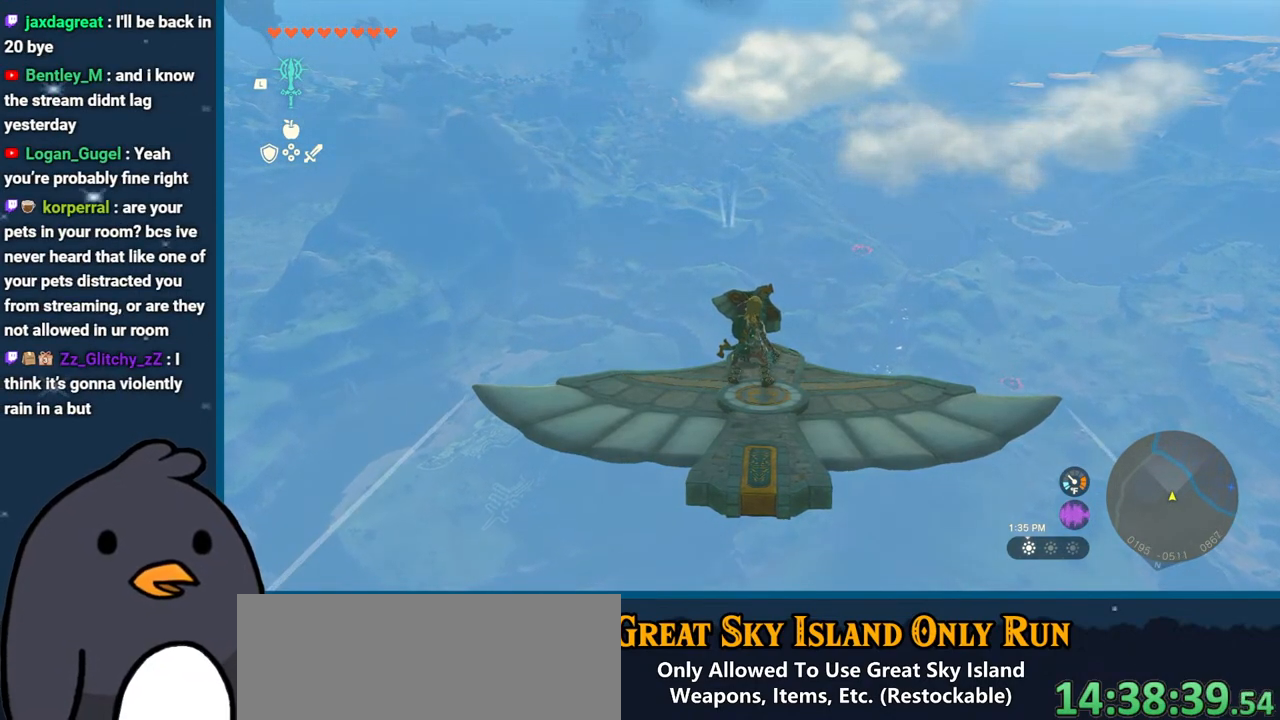
{"buttons": ["L2"], "left_stick": "center", "right_stick": "center", "events": []}
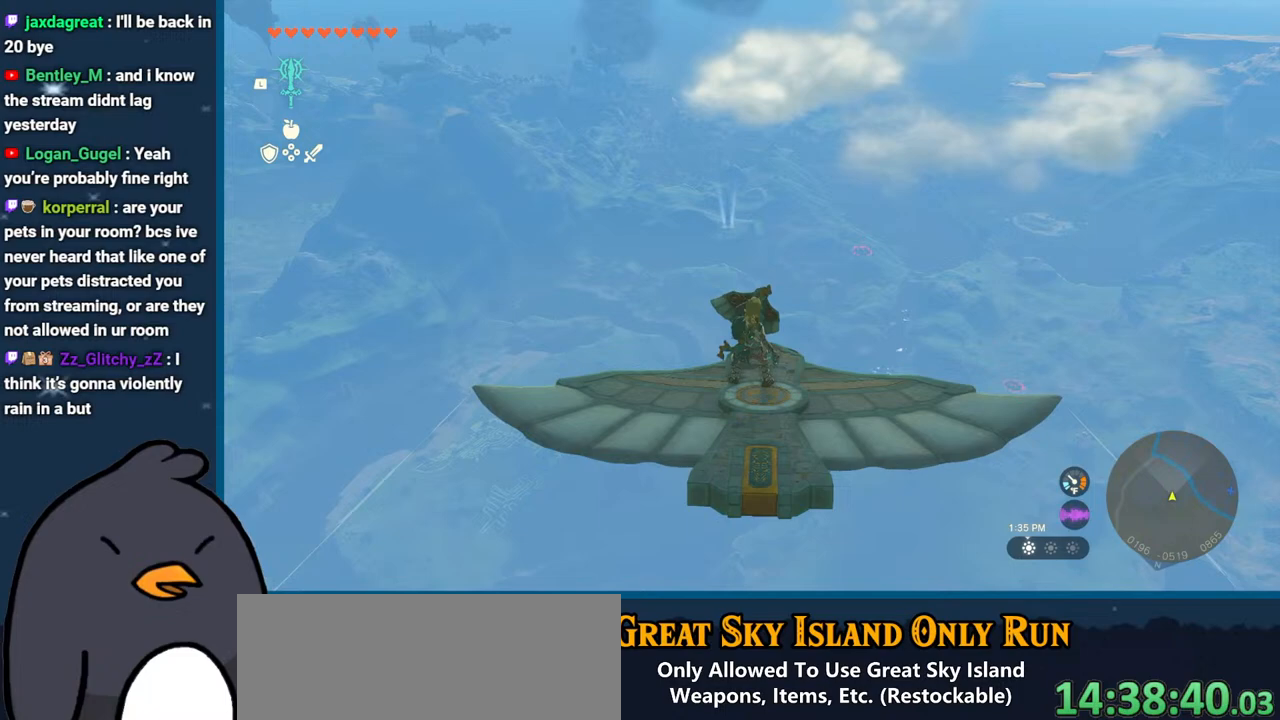
{"buttons": ["L2"], "left_stick": "center", "right_stick": "center", "events": []}
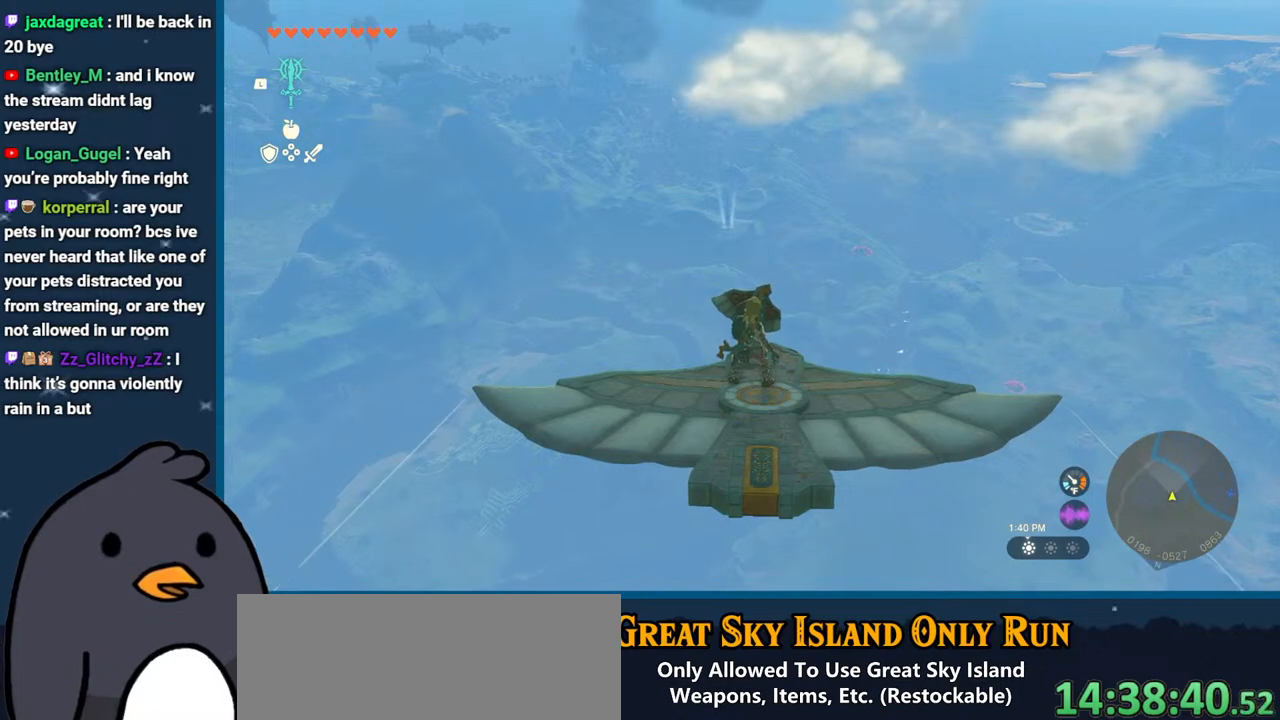
{"buttons": ["L2"], "left_stick": "center", "right_stick": "center", "events": []}
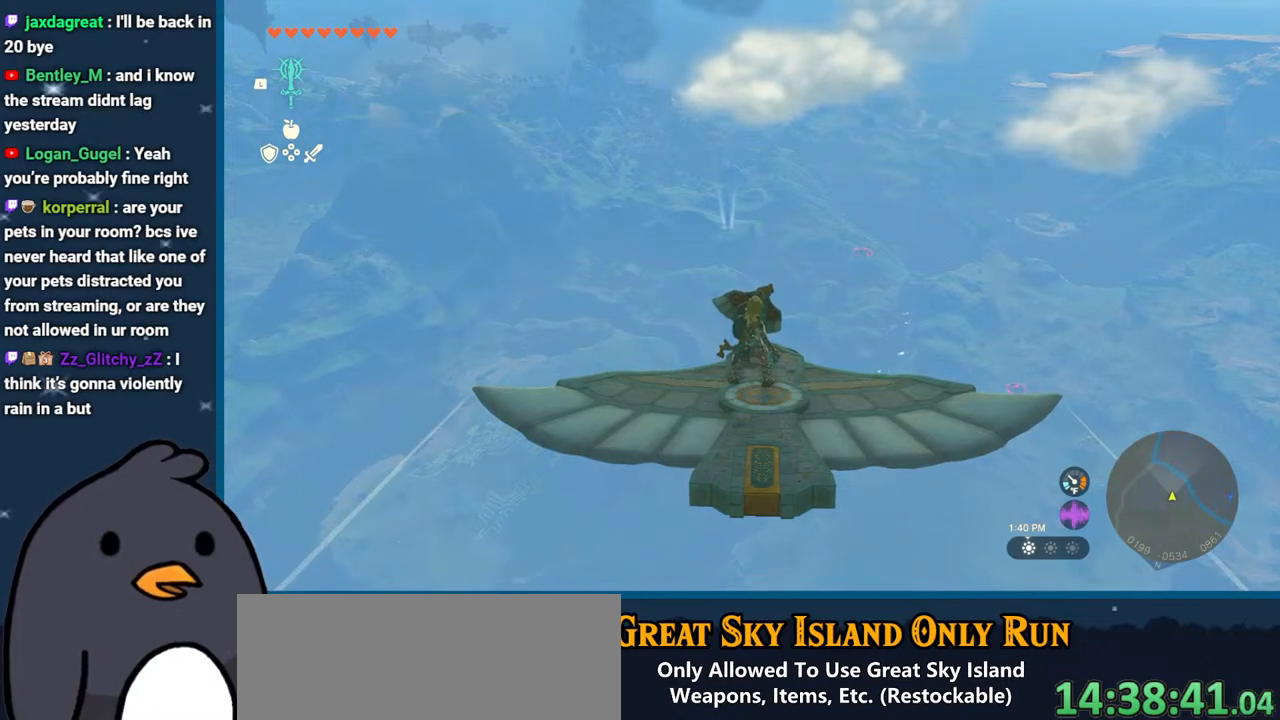
{"buttons": ["L2"], "left_stick": "center", "right_stick": "center", "events": []}
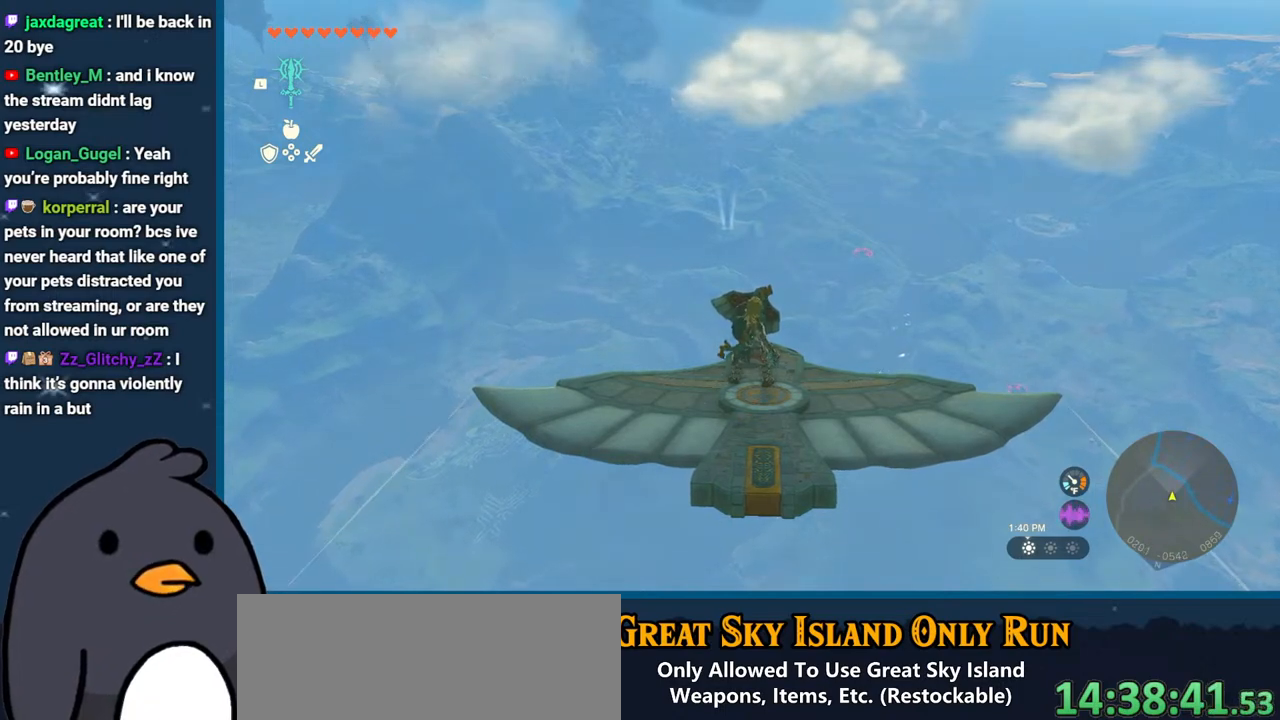
{"buttons": ["L2"], "left_stick": "center", "right_stick": "center", "events": []}
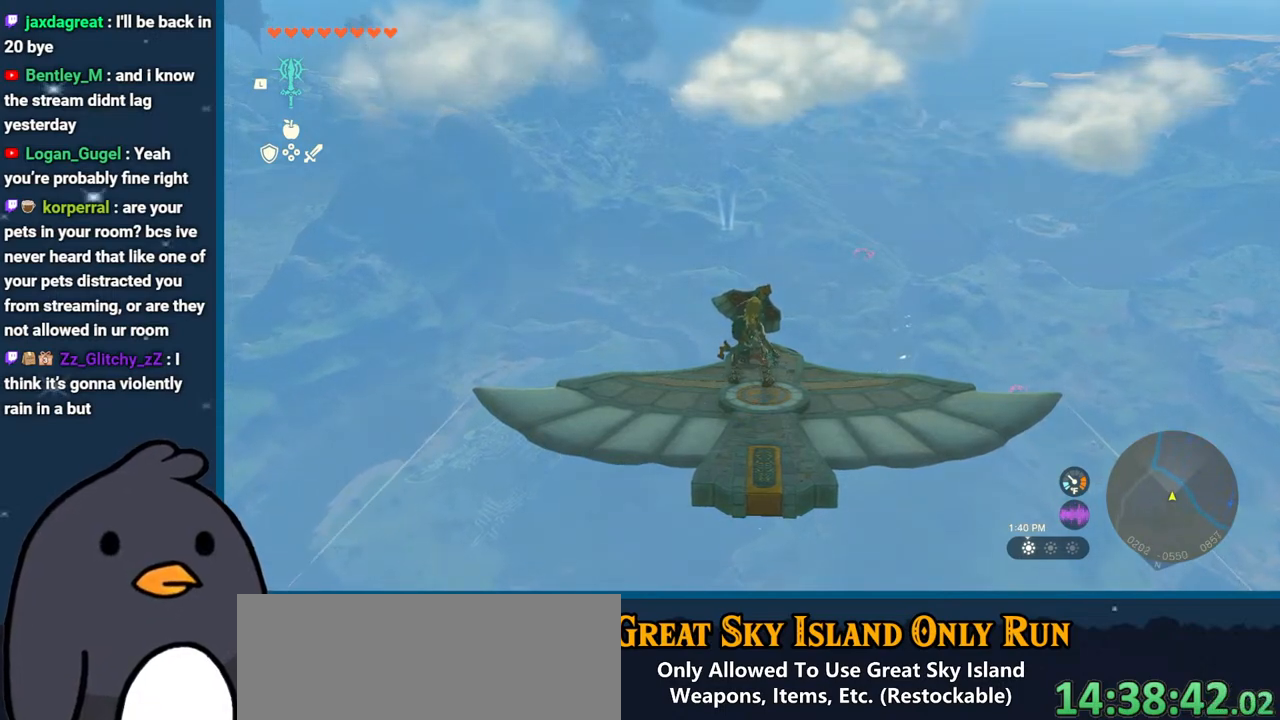
{"buttons": ["L2"], "left_stick": "center", "right_stick": "center", "events": []}
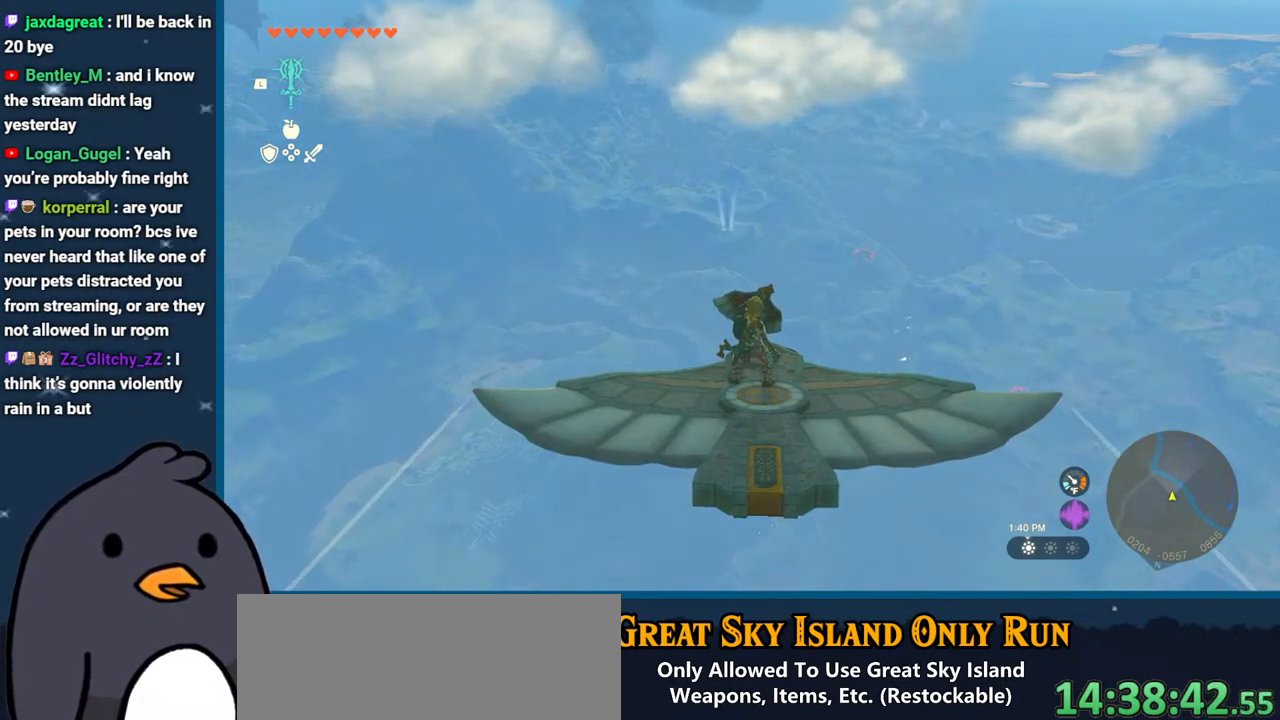
{"buttons": ["L2"], "left_stick": "center", "right_stick": "center", "events": []}
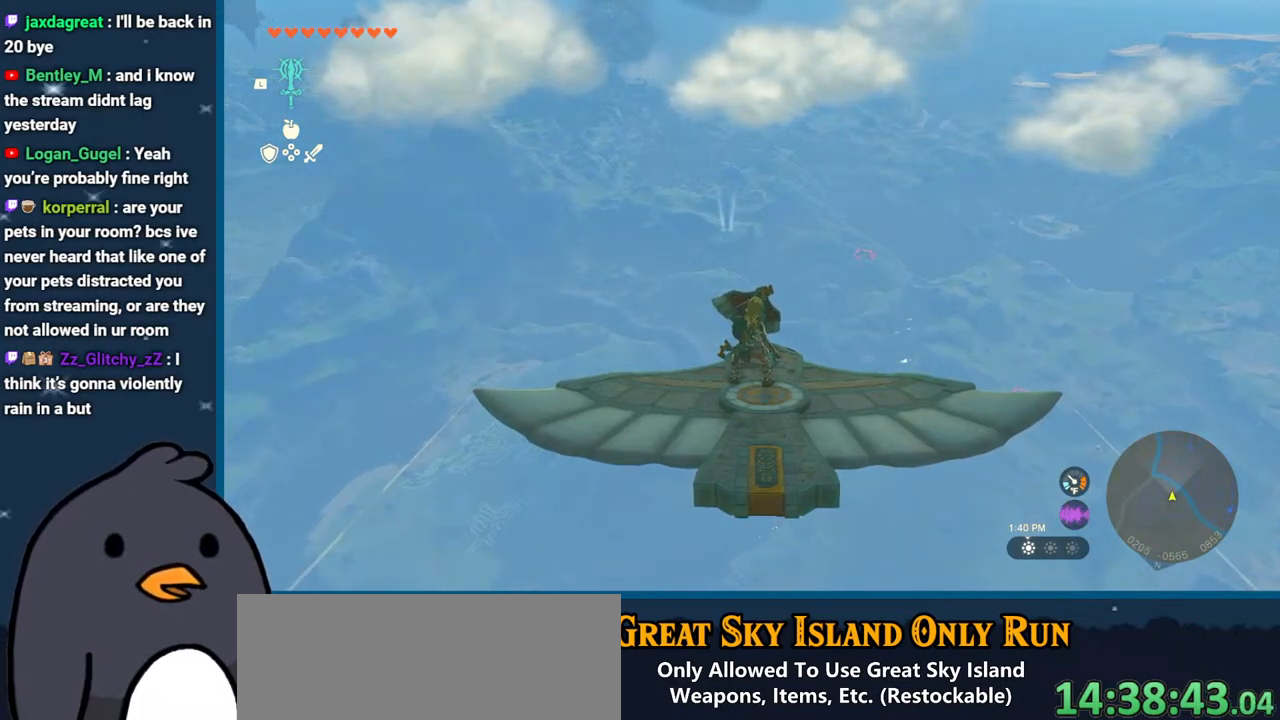
{"buttons": ["L2"], "left_stick": "center", "right_stick": "center", "events": []}
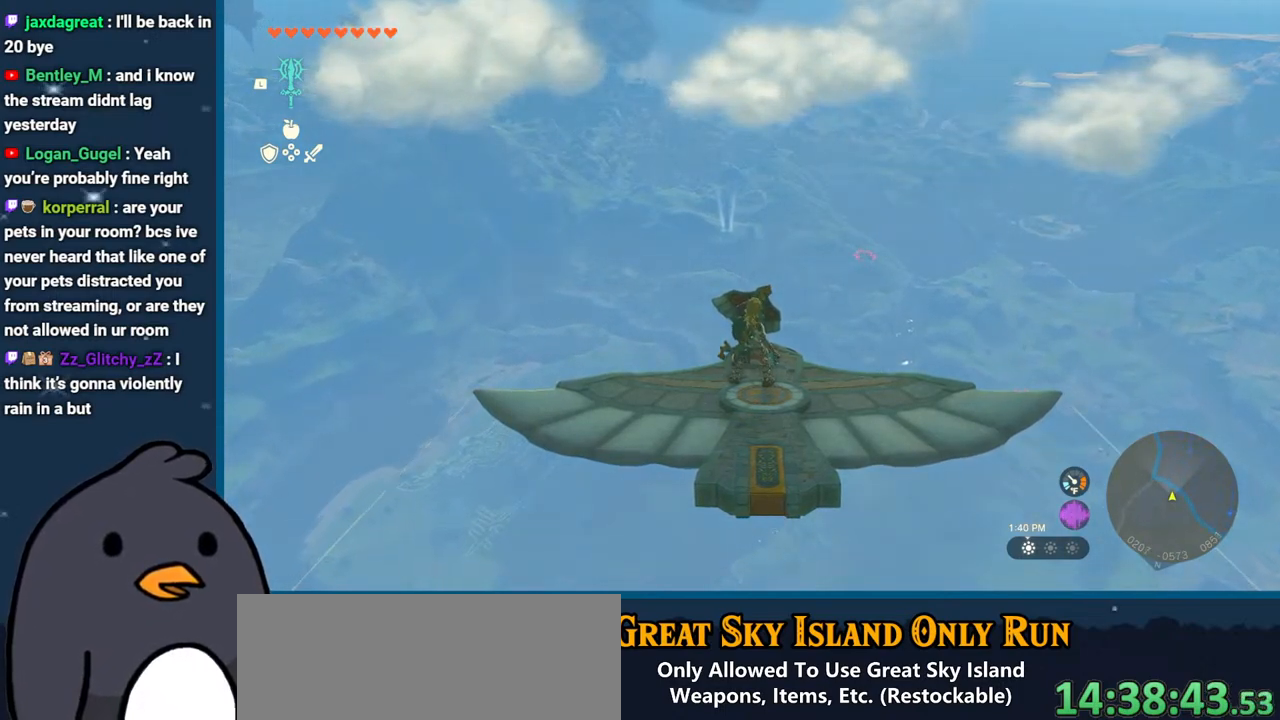
{"buttons": ["L2"], "left_stick": "center", "right_stick": "center", "events": []}
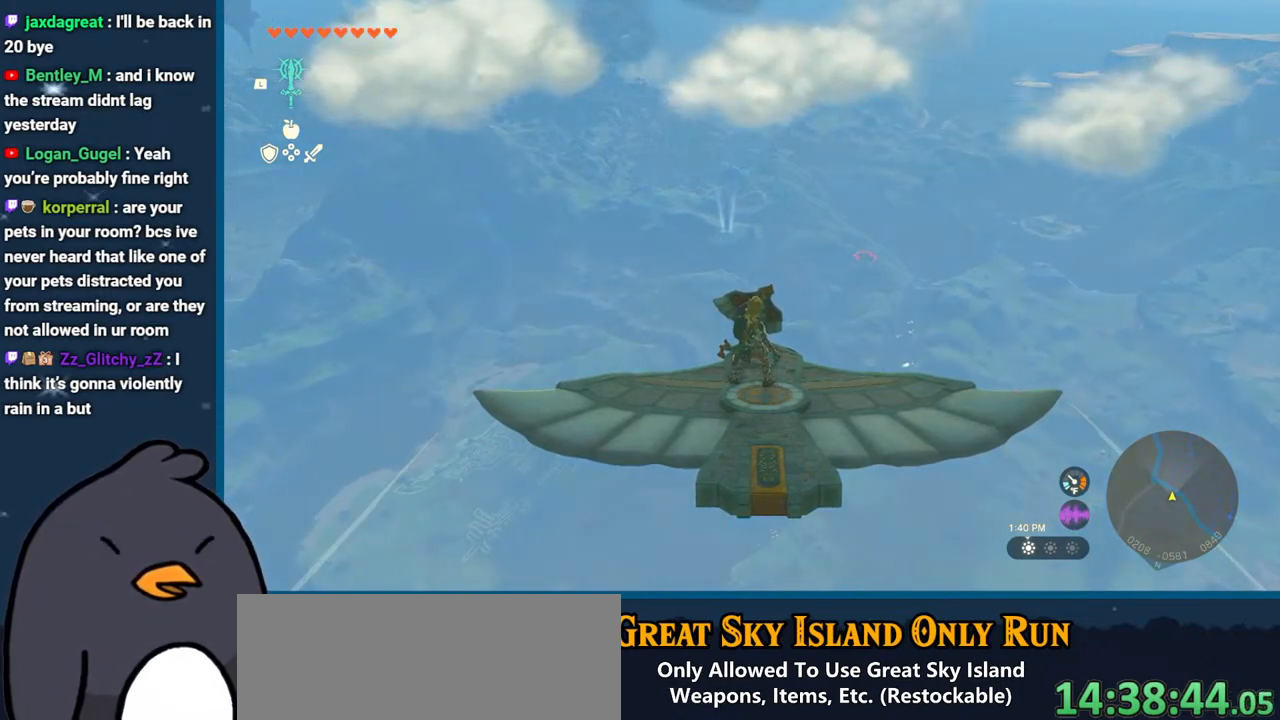
{"buttons": ["L2"], "left_stick": "center", "right_stick": "center", "events": []}
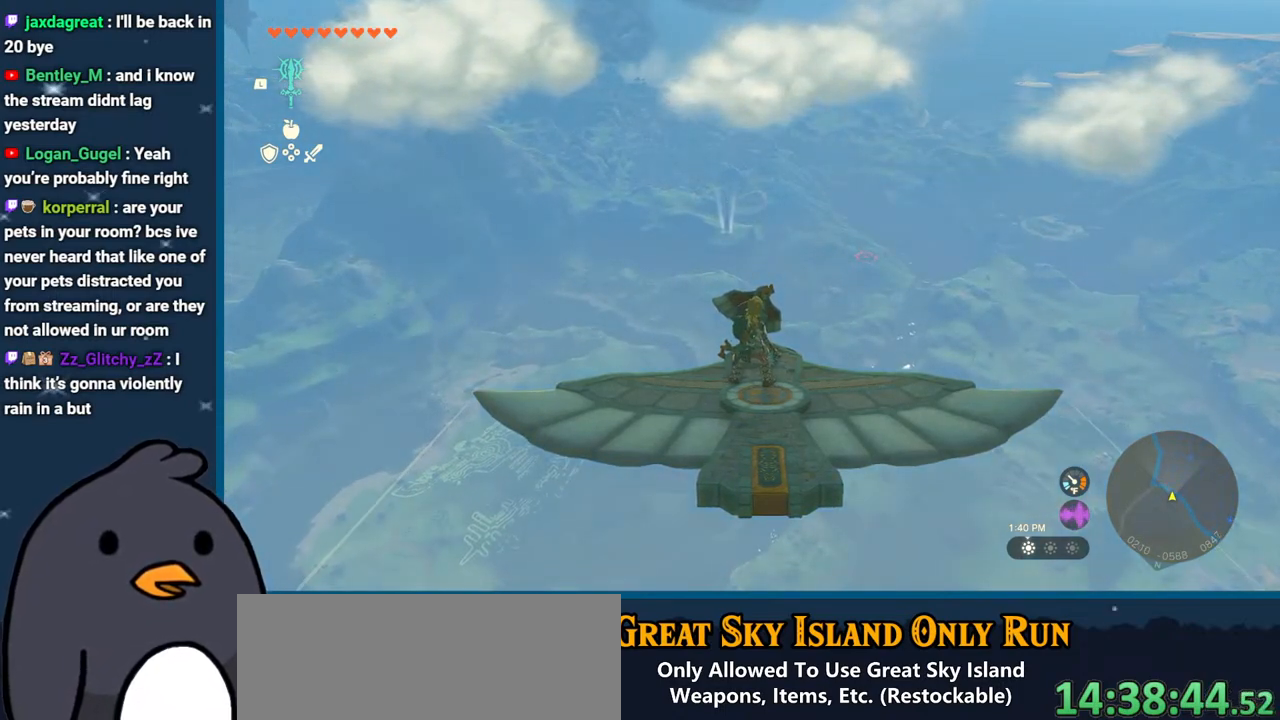
{"buttons": ["L2"], "left_stick": "center", "right_stick": "center", "events": [[183, "L2", "up"], [217, "L2", "down"]]}
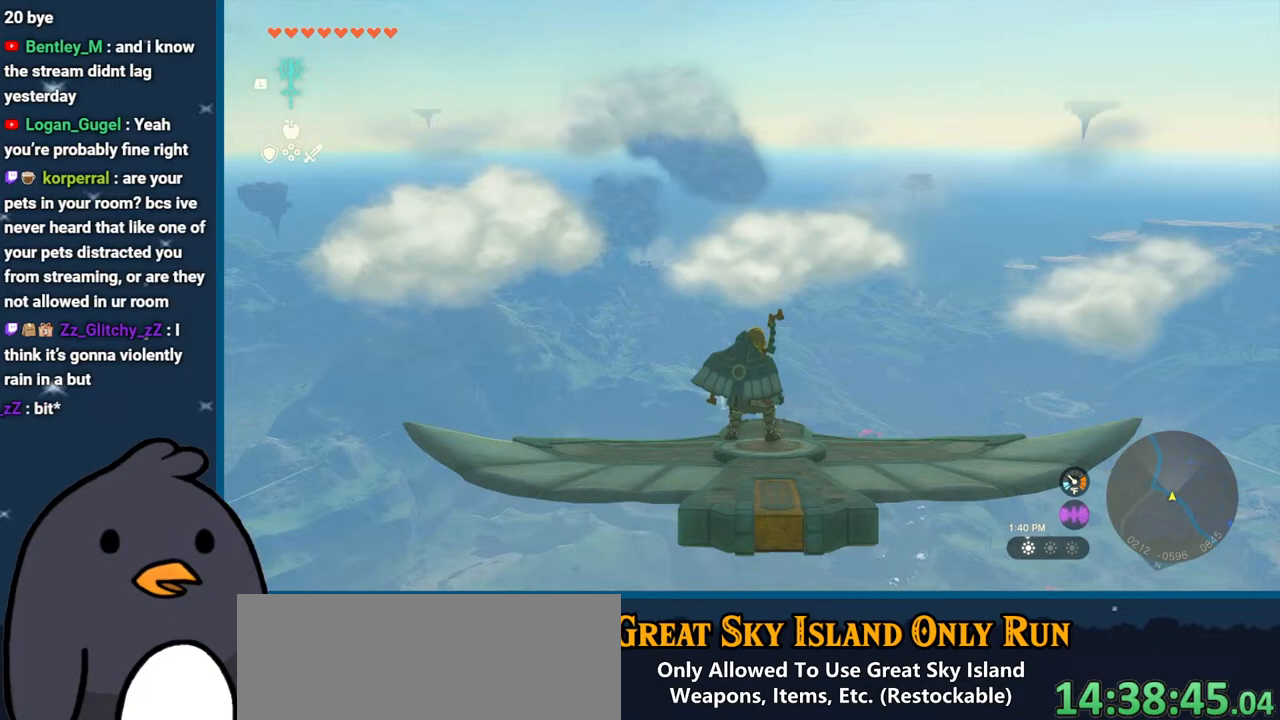
{"buttons": ["L2"], "left_stick": "center", "right_stick": "center", "events": []}
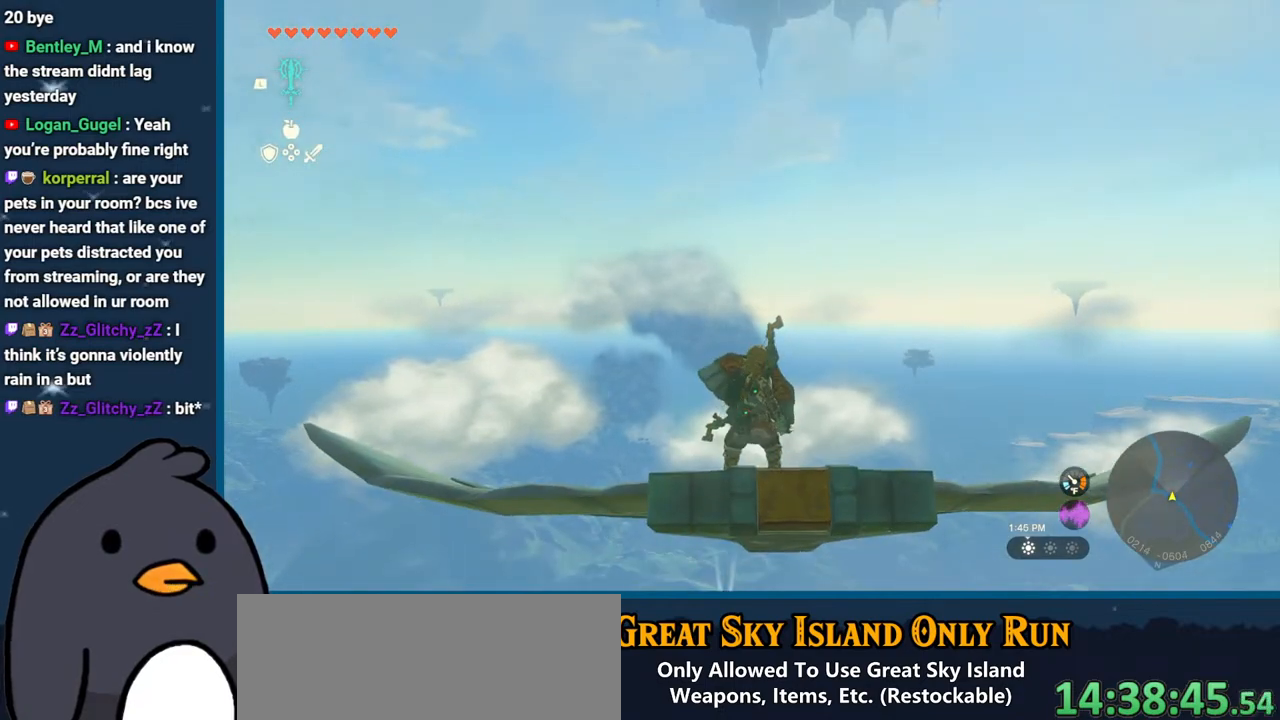
{"buttons": ["L2"], "left_stick": "center", "right_stick": "center", "events": [[317, "left_stick", "right"], [450, "left_stick", "center"]]}
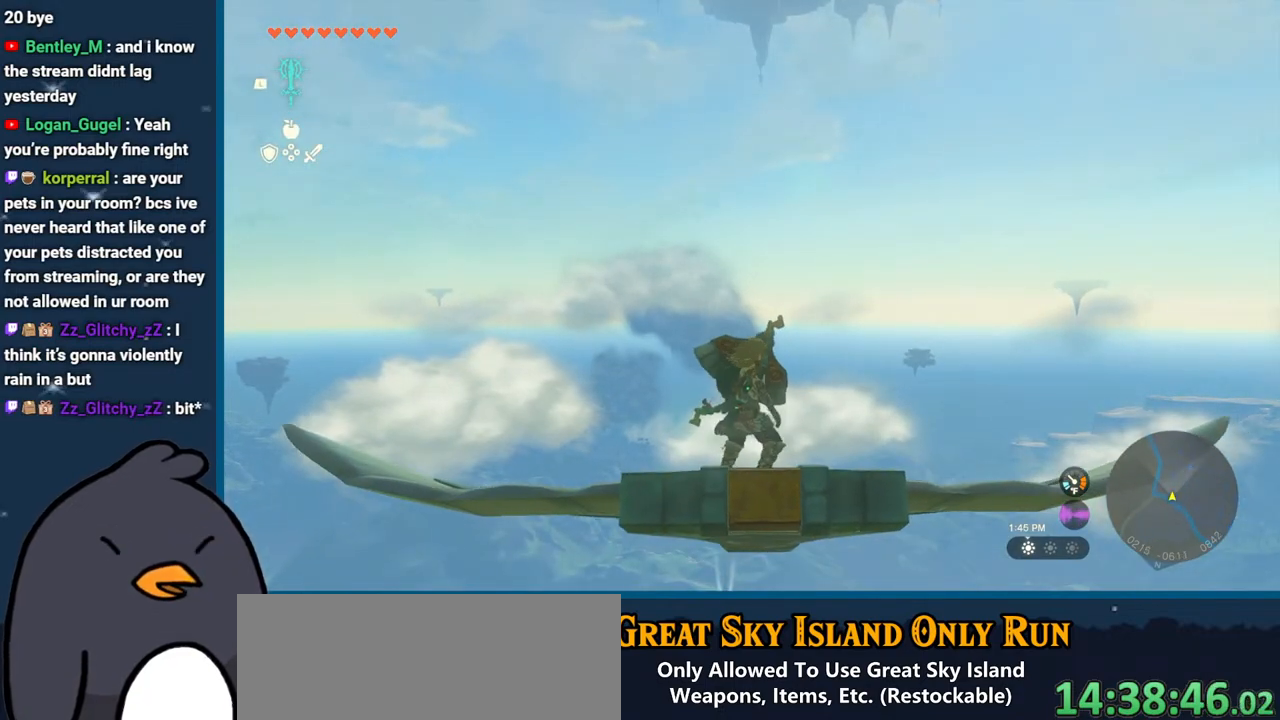
{"buttons": ["L2"], "left_stick": "center", "right_stick": "down", "events": [[333, "right_stick", "down"]]}
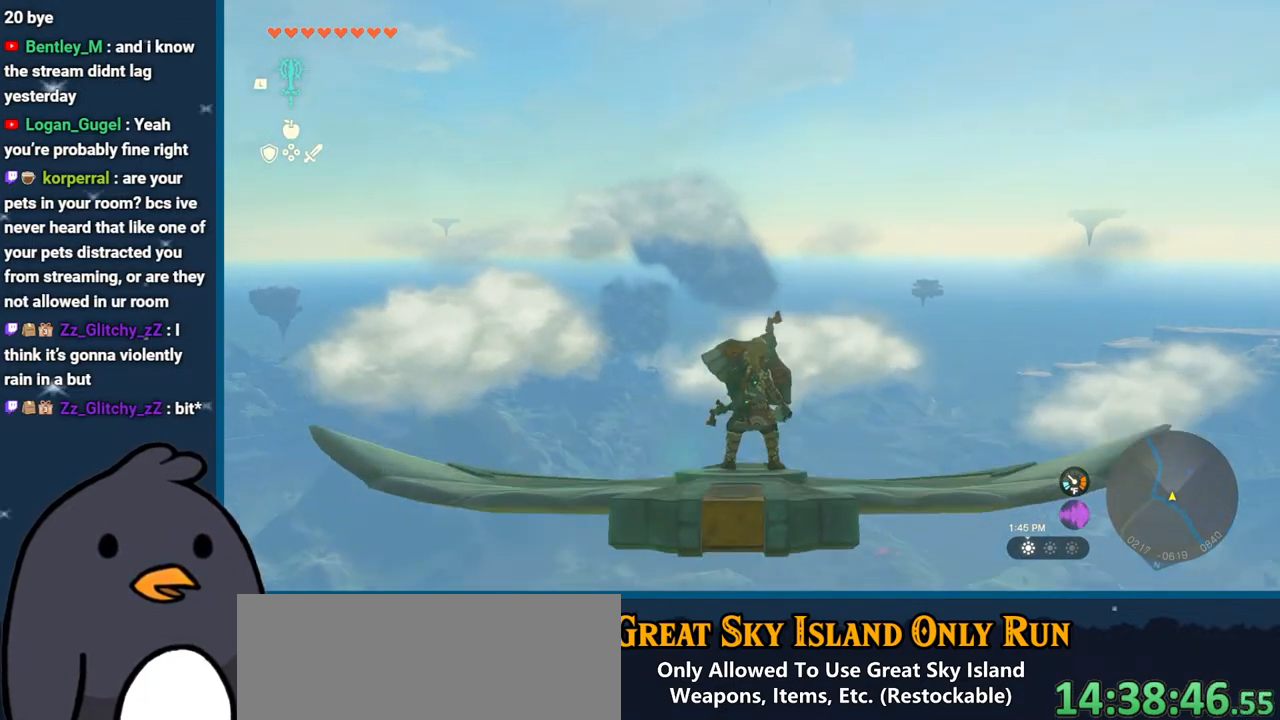
{"buttons": ["L2"], "left_stick": "center", "right_stick": "center", "events": [[167, "left_stick", "down"], [183, "right_stick", "center"], [250, "left_stick", "center"]]}
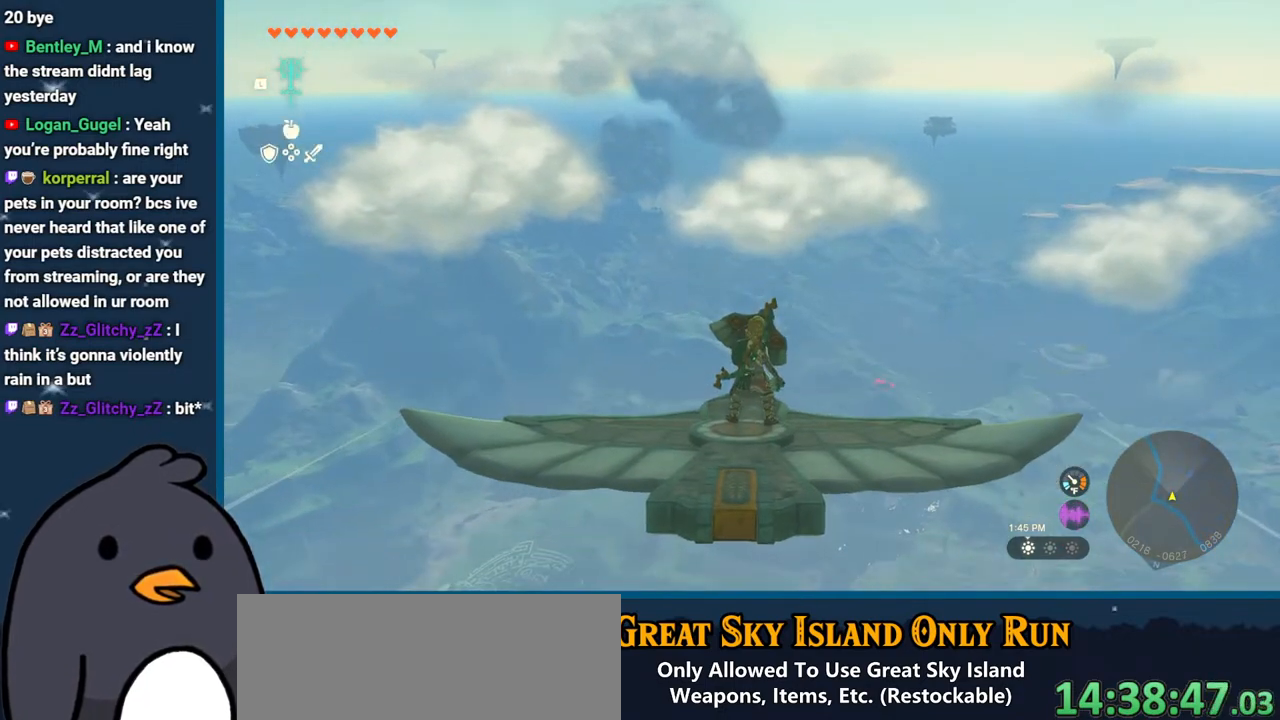
{"buttons": ["L2"], "left_stick": "center", "right_stick": "center", "events": []}
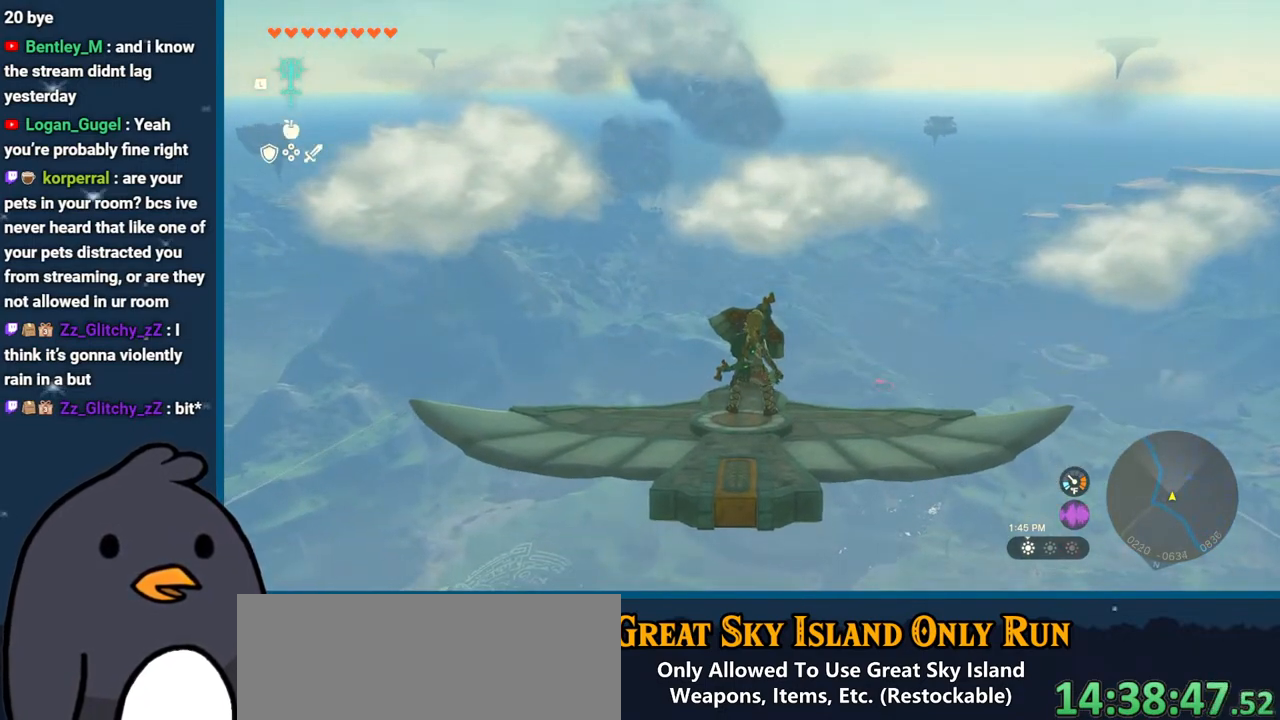
{"buttons": ["L2"], "left_stick": "center", "right_stick": "center", "events": []}
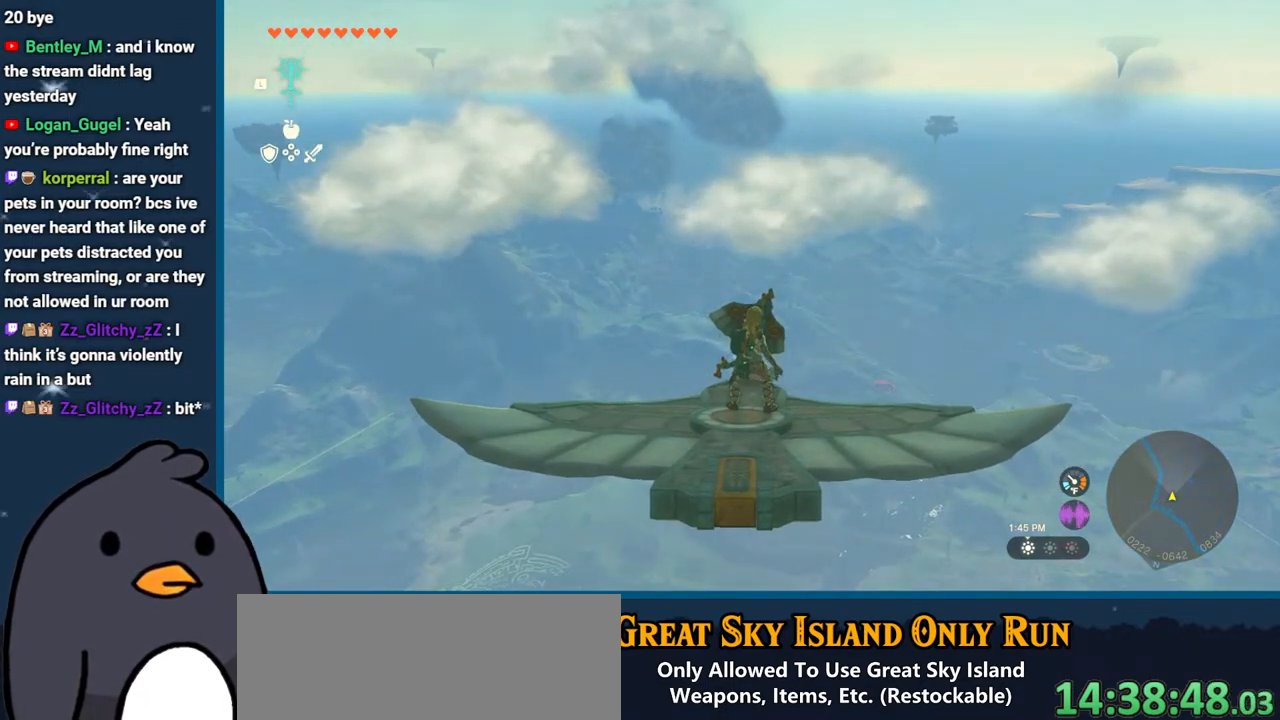
{"buttons": [], "left_stick": "center", "right_stick": "center", "events": [[250, "START", "down"], [367, "L2", "up"], [450, "START", "up"]]}